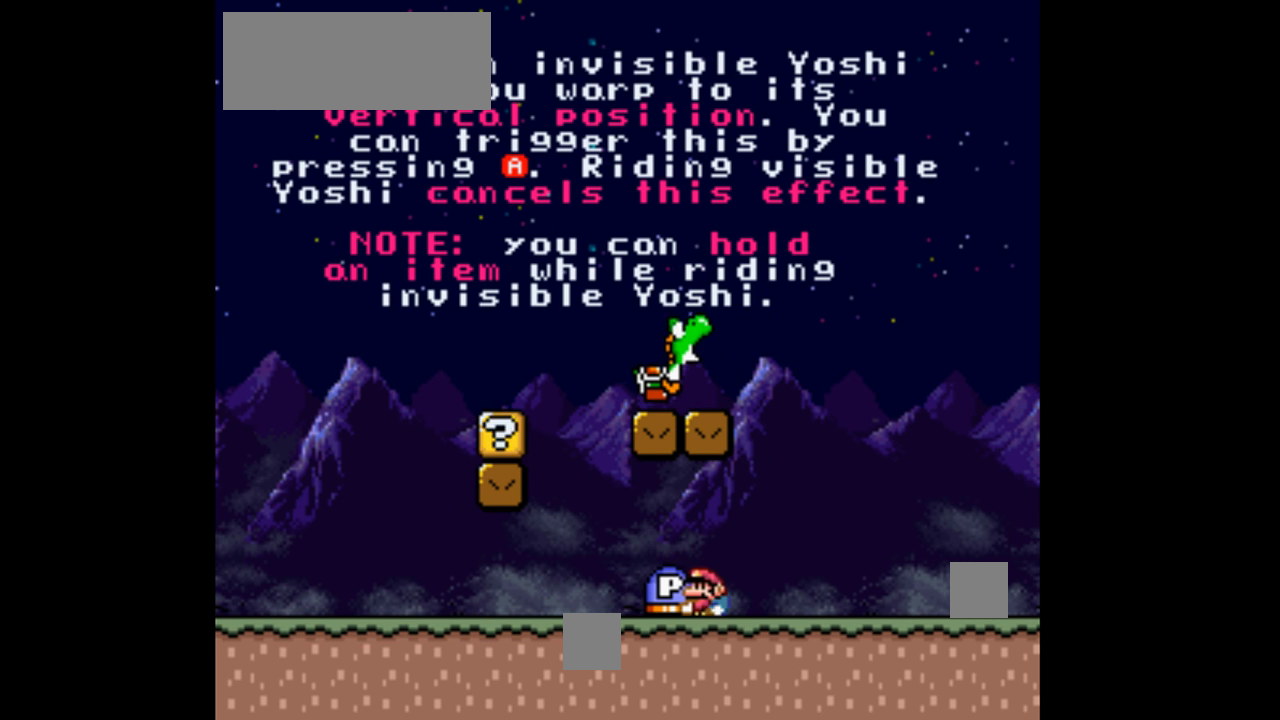
Gameplay with a controller (Nintendo layout); each line is a JSON object with the inputs held at the frame after it. "events" lists button and stick changes between this image and that frame as [ms after this image, input, new state], when the widget could be followed in between. Not read: DPAD_LEFT L1 L3 R1 R3.
{"buttons": ["B", "Y", "DPAD_RIGHT"], "events": [[200, "B", "down"], [267, "DPAD_RIGHT", "down"]]}
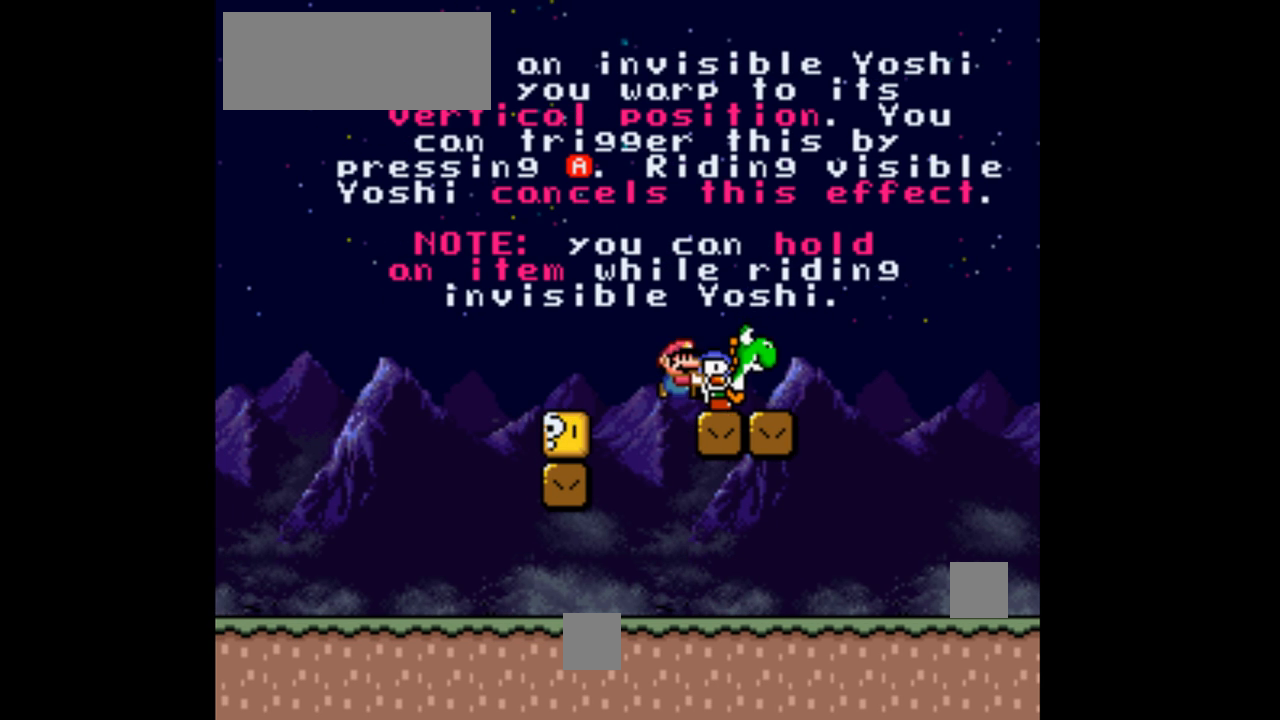
{"buttons": ["Y"], "events": [[300, "DPAD_RIGHT", "up"], [400, "B", "up"]]}
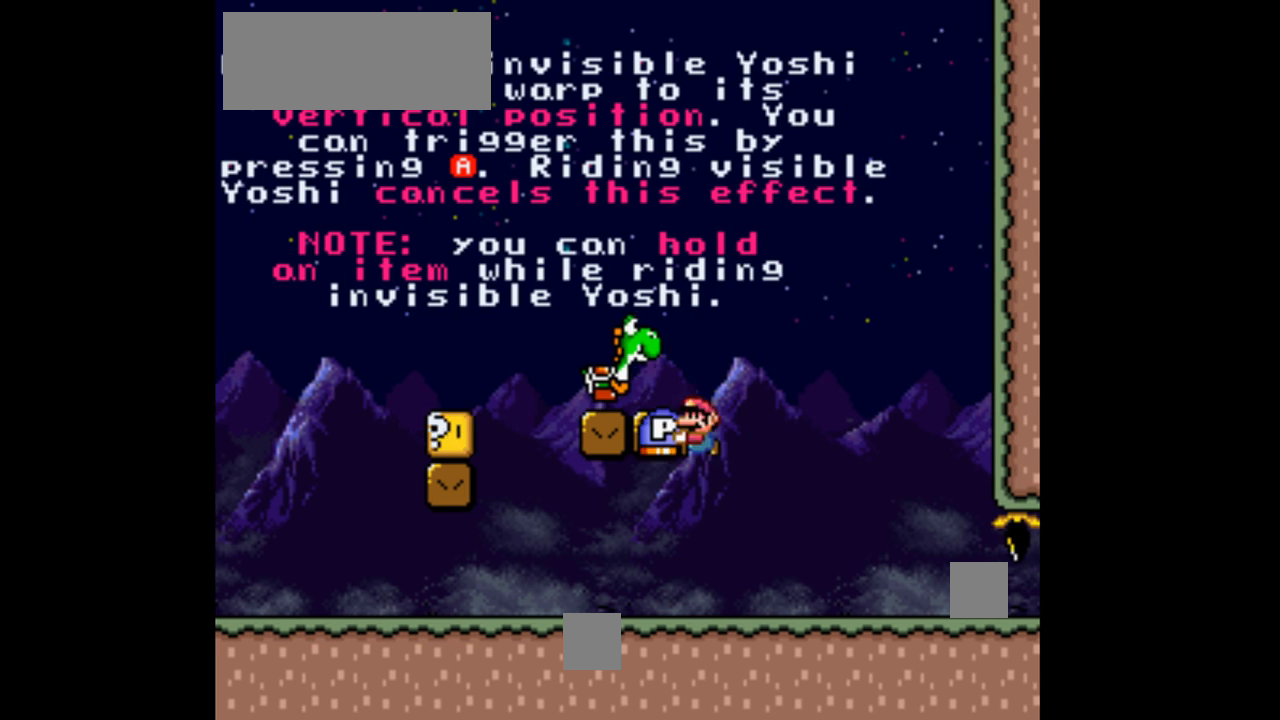
{"buttons": ["B", "Y"], "events": [[200, "DPAD_RIGHT", "down"], [367, "B", "down"], [467, "DPAD_RIGHT", "up"]]}
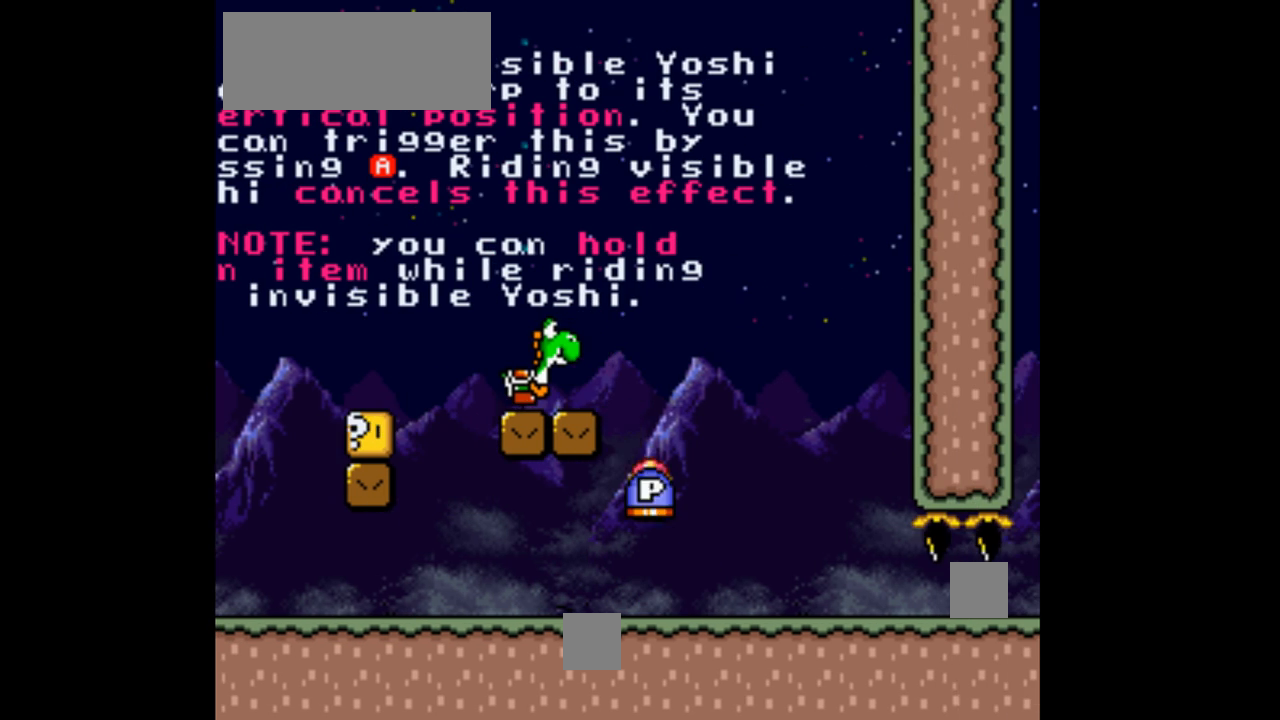
{"buttons": ["Y"], "events": [[400, "B", "up"], [400, "DPAD_RIGHT", "down"], [500, "DPAD_RIGHT", "up"]]}
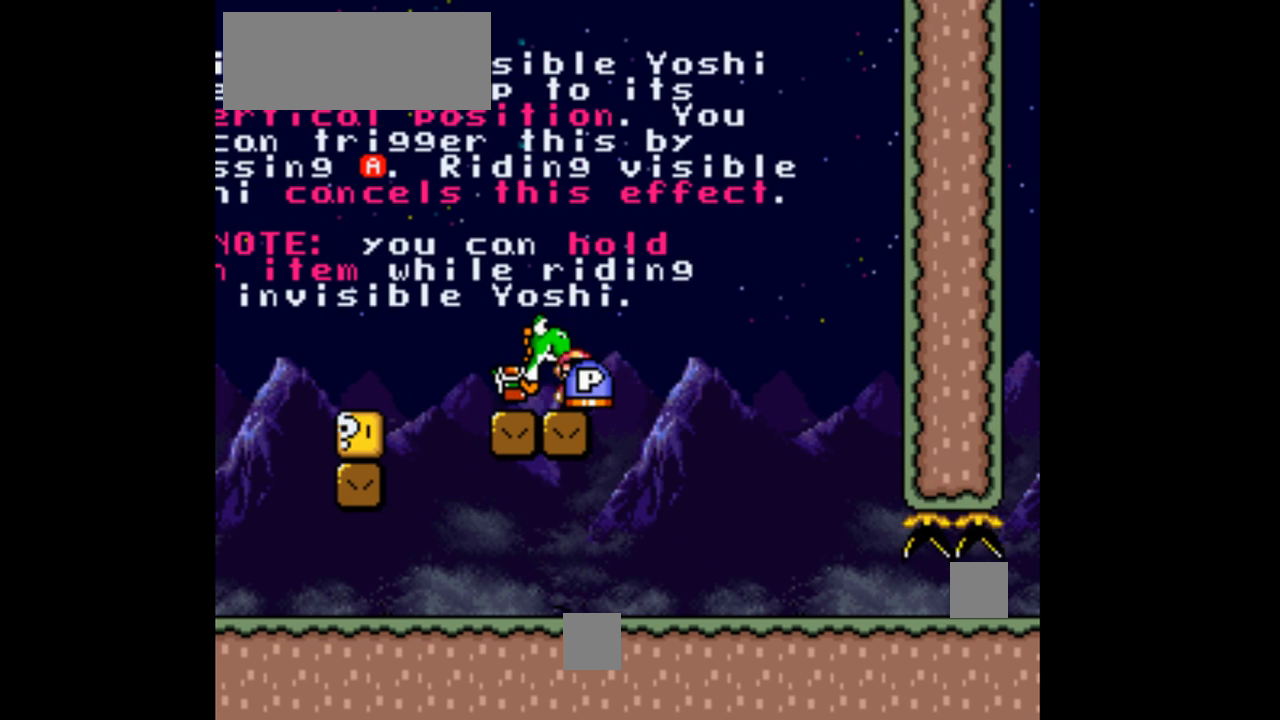
{"buttons": [], "events": [[333, "B", "down"], [500, "B", "up"], [500, "Y", "up"]]}
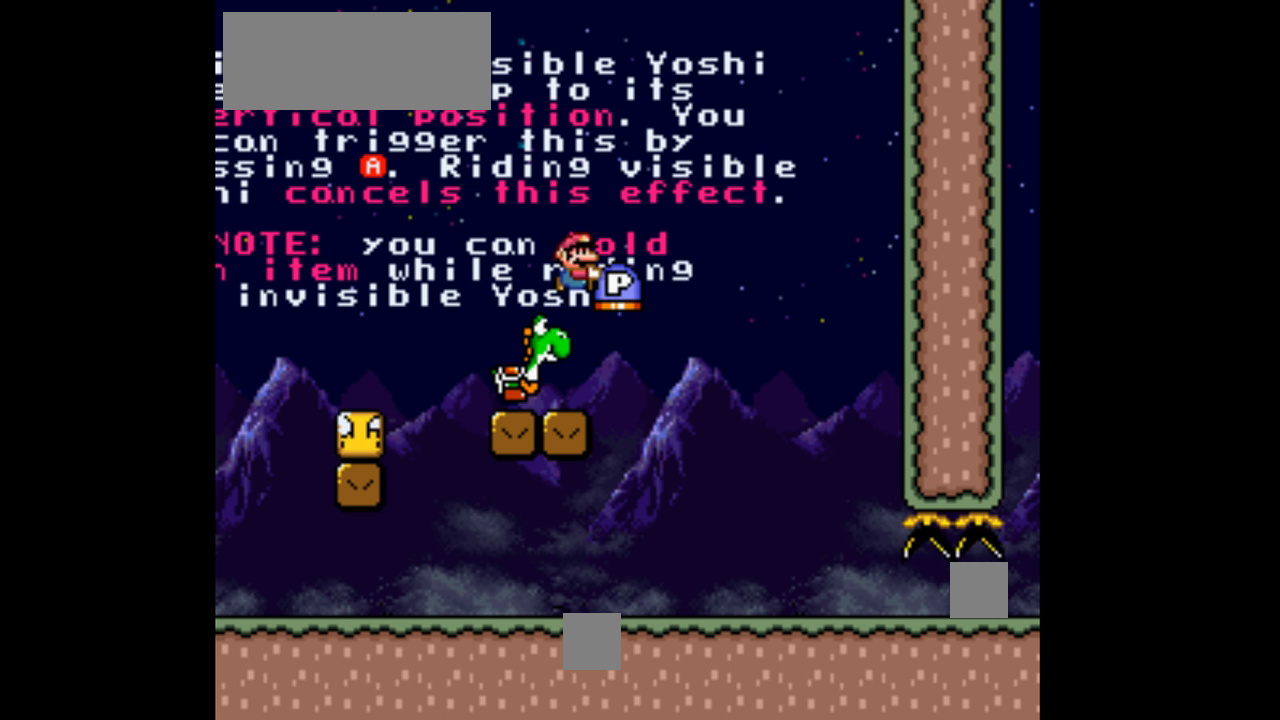
{"buttons": ["Y"], "events": [[167, "Y", "down"]]}